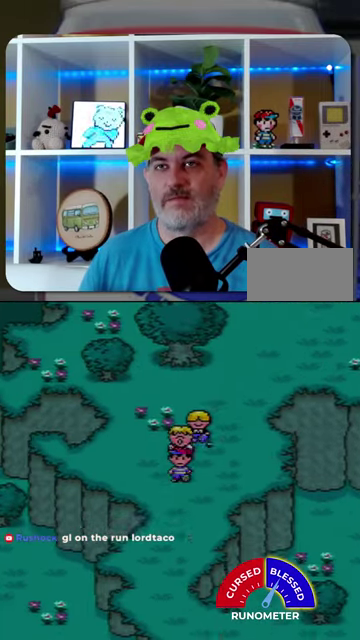
Gameplay with a controller (Nintendo layout); each line is a JSON object with the inputs held at the frame after it. "events" lists button and stick changes between this image and that frame as [ms after this image, input, new state], when the widget could be followed in between. Not read: L1 L3 R1 R3.
{"buttons": ["DPAD_DOWN"], "events": []}
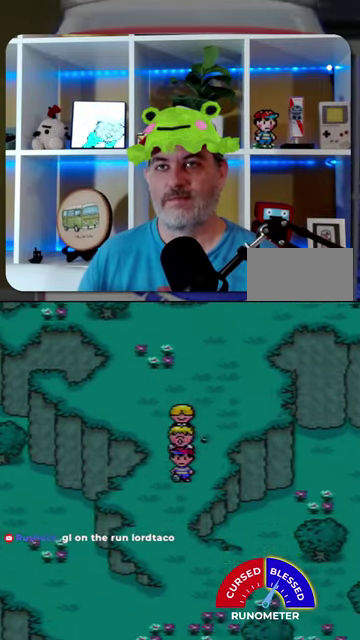
{"buttons": ["DPAD_DOWN"], "events": []}
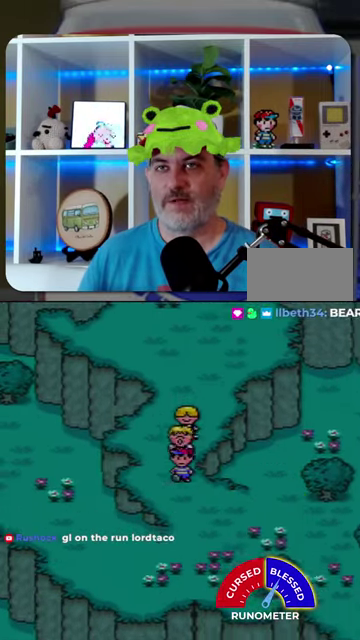
{"buttons": ["DPAD_DOWN"], "events": []}
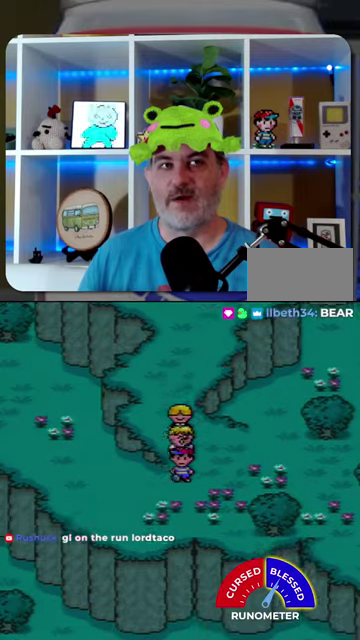
{"buttons": ["DPAD_LEFT"], "events": [[200, "DPAD_LEFT", "down"], [267, "DPAD_DOWN", "up"]]}
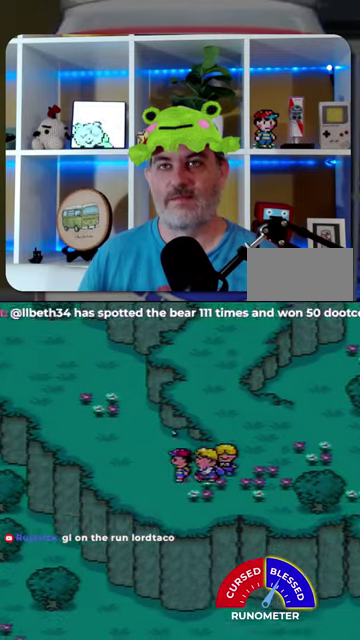
{"buttons": ["DPAD_UP", "DPAD_LEFT"], "events": [[200, "DPAD_UP", "down"]]}
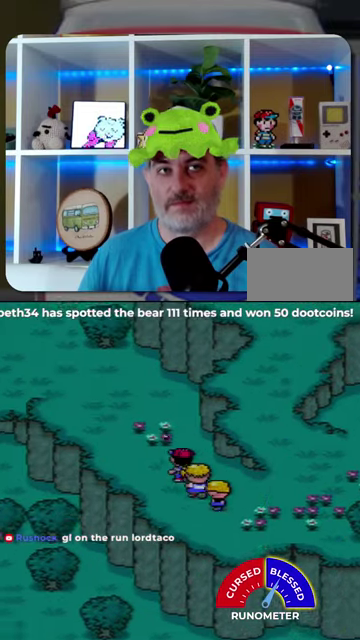
{"buttons": ["DPAD_UP", "DPAD_LEFT"], "events": []}
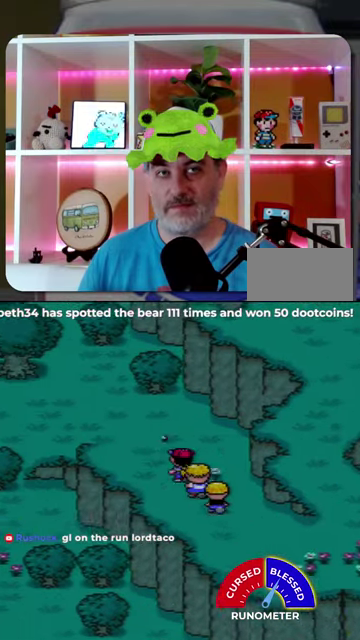
{"buttons": ["DPAD_LEFT"], "events": [[500, "DPAD_UP", "up"]]}
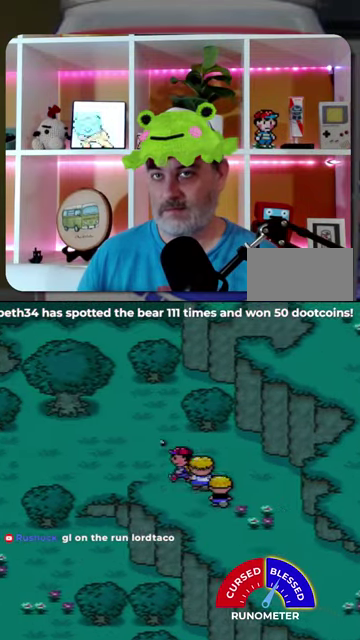
{"buttons": ["DPAD_LEFT"], "events": []}
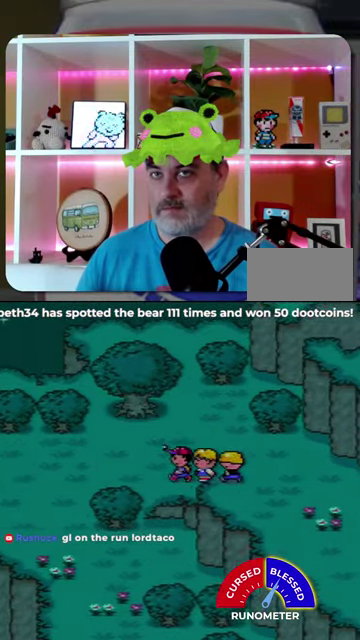
{"buttons": ["DPAD_LEFT"], "events": []}
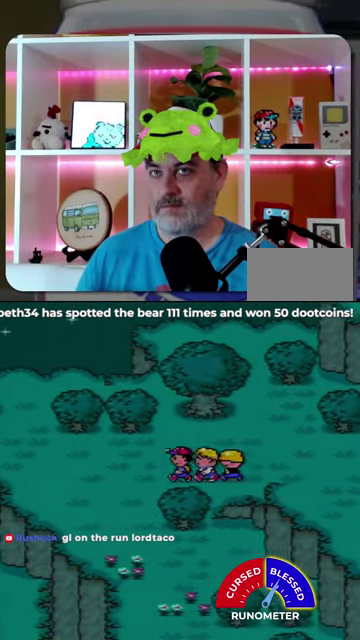
{"buttons": ["DPAD_DOWN"], "events": [[134, "DPAD_DOWN", "down"], [267, "DPAD_LEFT", "up"]]}
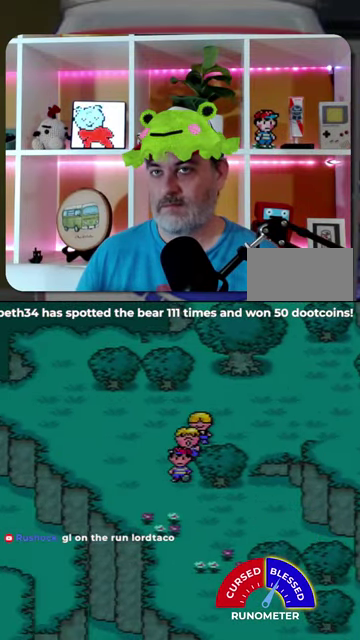
{"buttons": ["DPAD_DOWN", "DPAD_RIGHT"], "events": [[200, "DPAD_RIGHT", "down"]]}
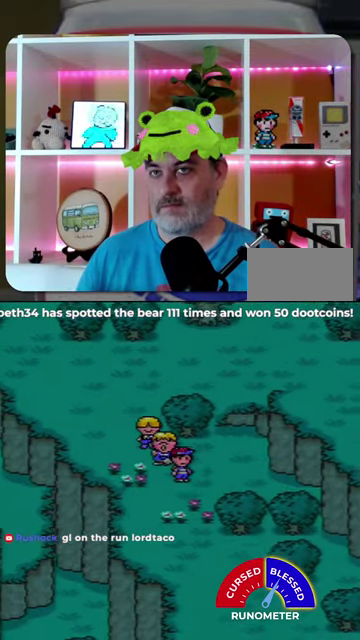
{"buttons": ["DPAD_DOWN", "DPAD_RIGHT"], "events": [[34, "DPAD_RIGHT", "up"], [434, "DPAD_RIGHT", "down"]]}
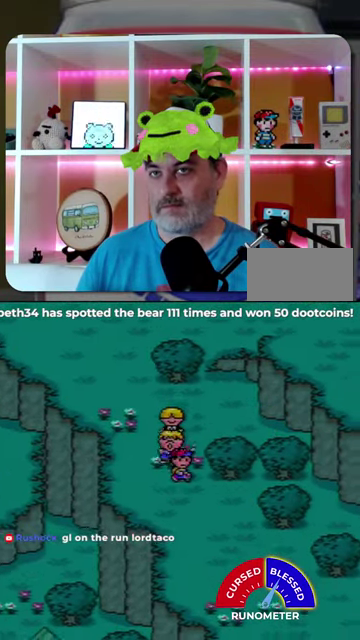
{"buttons": ["DPAD_RIGHT"], "events": [[67, "DPAD_DOWN", "up"]]}
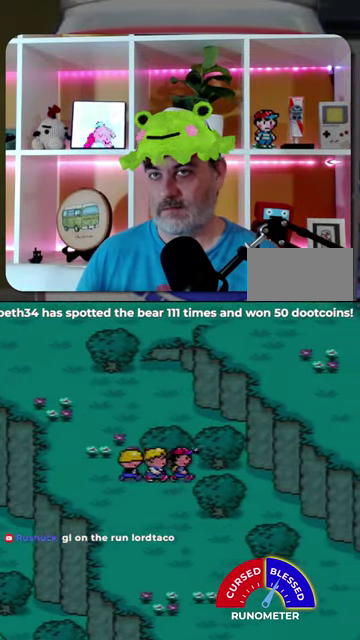
{"buttons": ["DPAD_DOWN", "DPAD_RIGHT"], "events": [[467, "DPAD_DOWN", "down"]]}
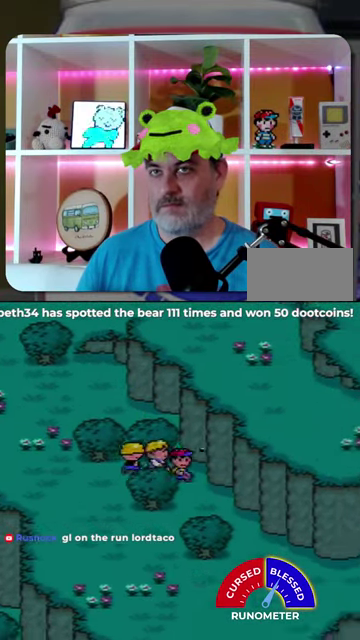
{"buttons": ["DPAD_DOWN", "DPAD_RIGHT"], "events": []}
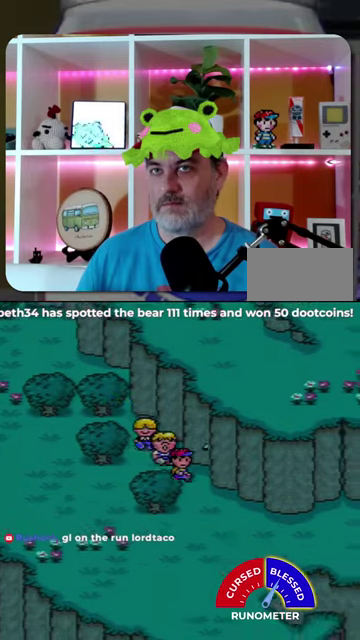
{"buttons": ["DPAD_DOWN", "DPAD_RIGHT"], "events": []}
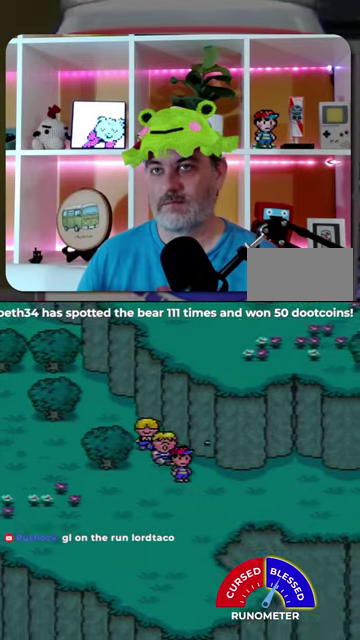
{"buttons": ["DPAD_RIGHT"], "events": [[467, "DPAD_DOWN", "up"]]}
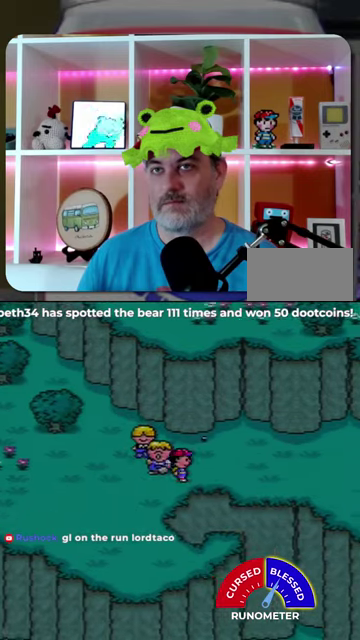
{"buttons": ["DPAD_RIGHT"], "events": []}
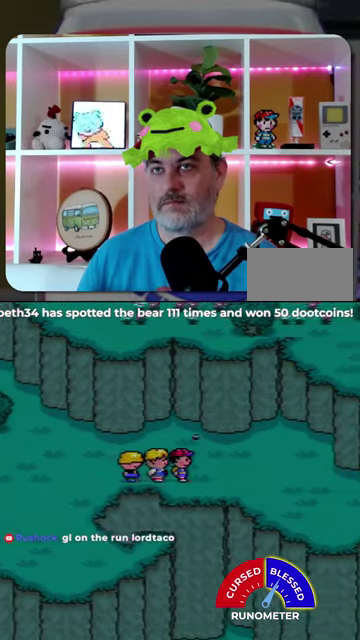
{"buttons": ["DPAD_RIGHT"], "events": []}
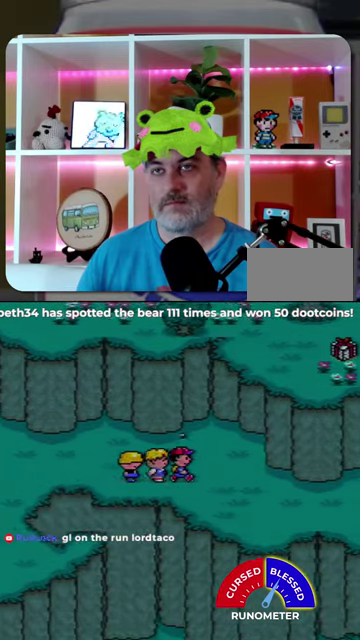
{"buttons": ["DPAD_RIGHT"], "events": []}
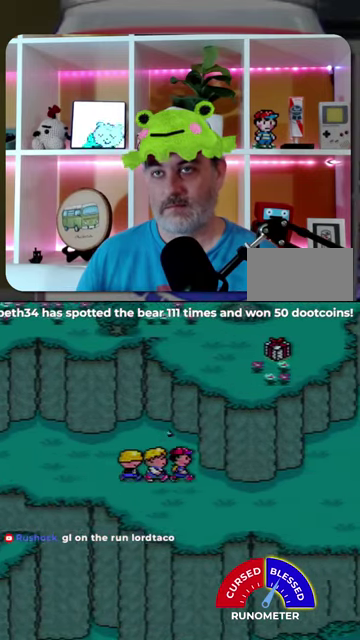
{"buttons": ["DPAD_RIGHT"], "events": []}
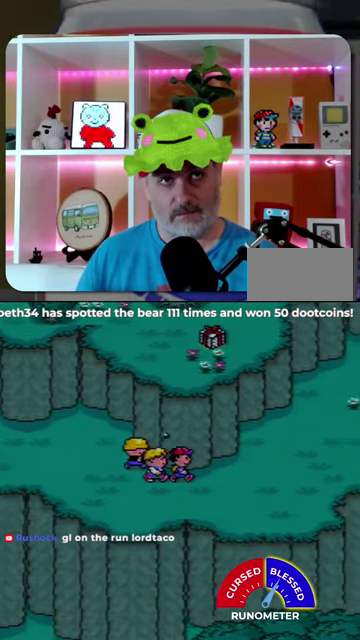
{"buttons": ["DPAD_RIGHT"], "events": []}
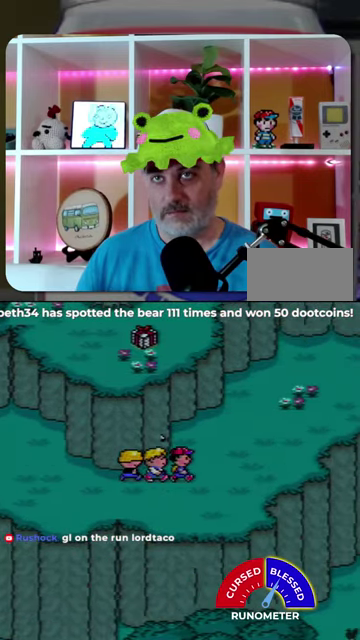
{"buttons": ["DPAD_UP", "DPAD_RIGHT"], "events": [[167, "DPAD_UP", "down"]]}
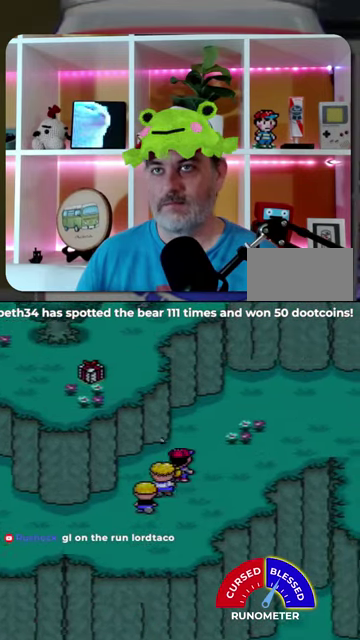
{"buttons": ["DPAD_UP", "DPAD_RIGHT"], "events": []}
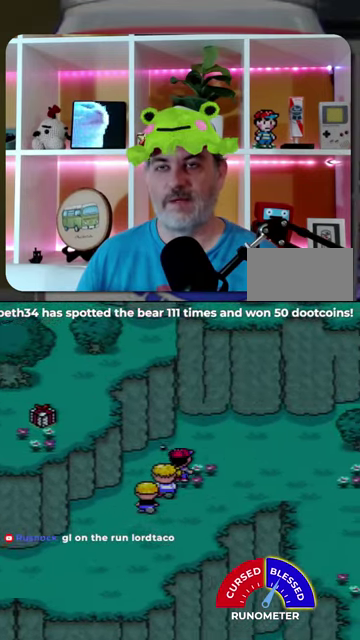
{"buttons": ["DPAD_RIGHT"], "events": [[267, "DPAD_UP", "up"]]}
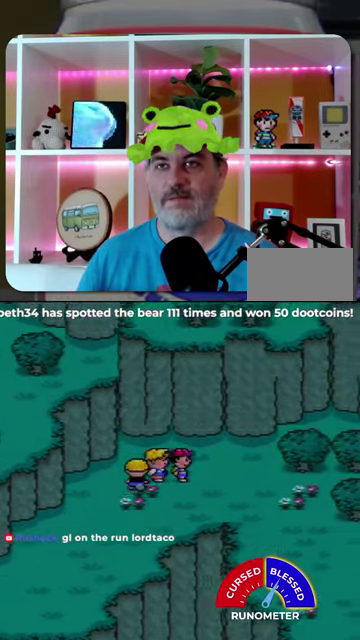
{"buttons": ["DPAD_DOWN", "DPAD_RIGHT"], "events": [[300, "DPAD_DOWN", "down"]]}
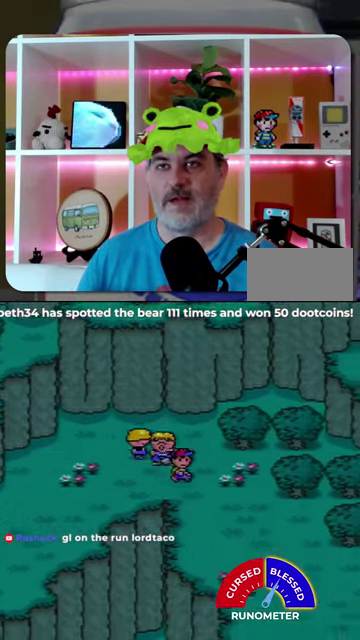
{"buttons": ["DPAD_DOWN", "DPAD_RIGHT"], "events": []}
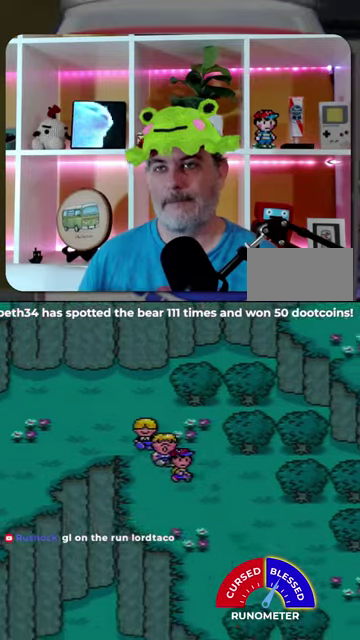
{"buttons": ["DPAD_DOWN", "DPAD_RIGHT"], "events": []}